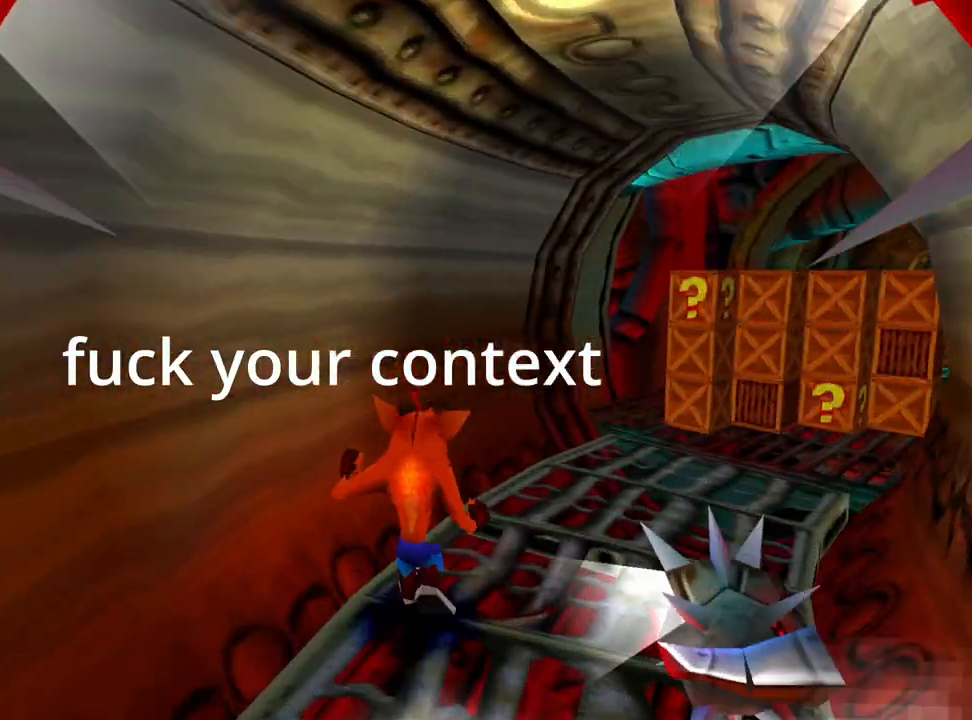
Gameplay with a controller (PlayStation layout); each line is a JSON object with the inputs held at the frame after it. "events" lists button and stick changes between this image and that frame as [ms after this image, input, new state], when the widget could be followed in between. Not read: left_stick right_stick.
{"buttons": ["DPAD_UP", "DPAD_RIGHT"], "events": [[133, "DPAD_RIGHT", "down"]]}
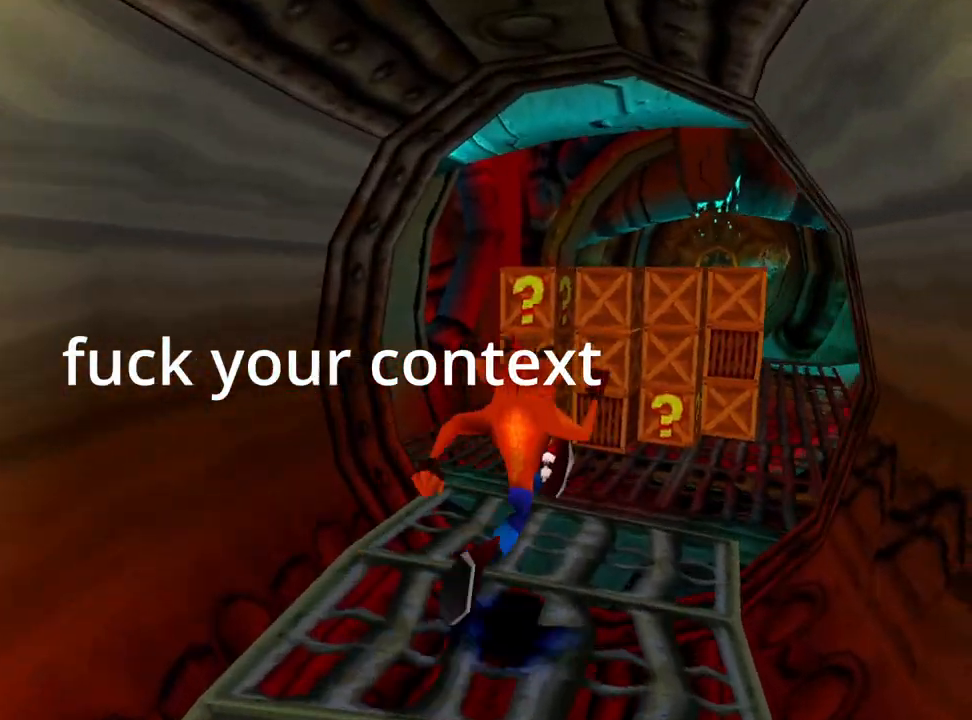
{"buttons": ["DPAD_UP"], "events": [[67, "DPAD_RIGHT", "up"]]}
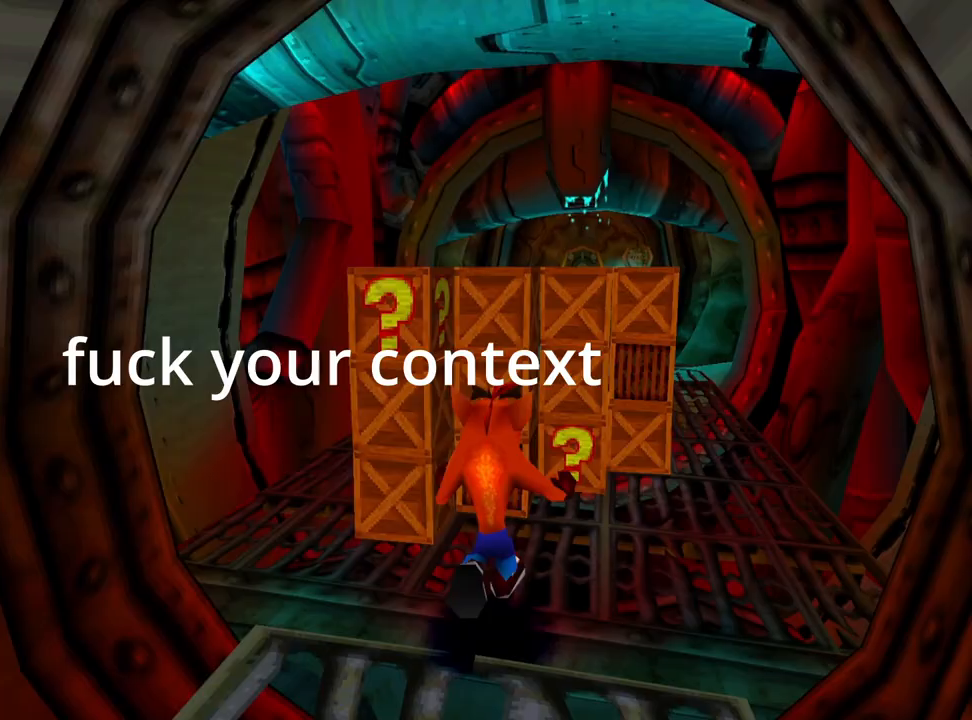
{"buttons": ["CROSS", "SQUARE", "DPAD_UP", "DPAD_RIGHT"], "events": [[100, "DPAD_LEFT", "down"], [267, "DPAD_LEFT", "up"], [300, "DPAD_RIGHT", "down"], [300, "SQUARE", "down"], [333, "CROSS", "down"]]}
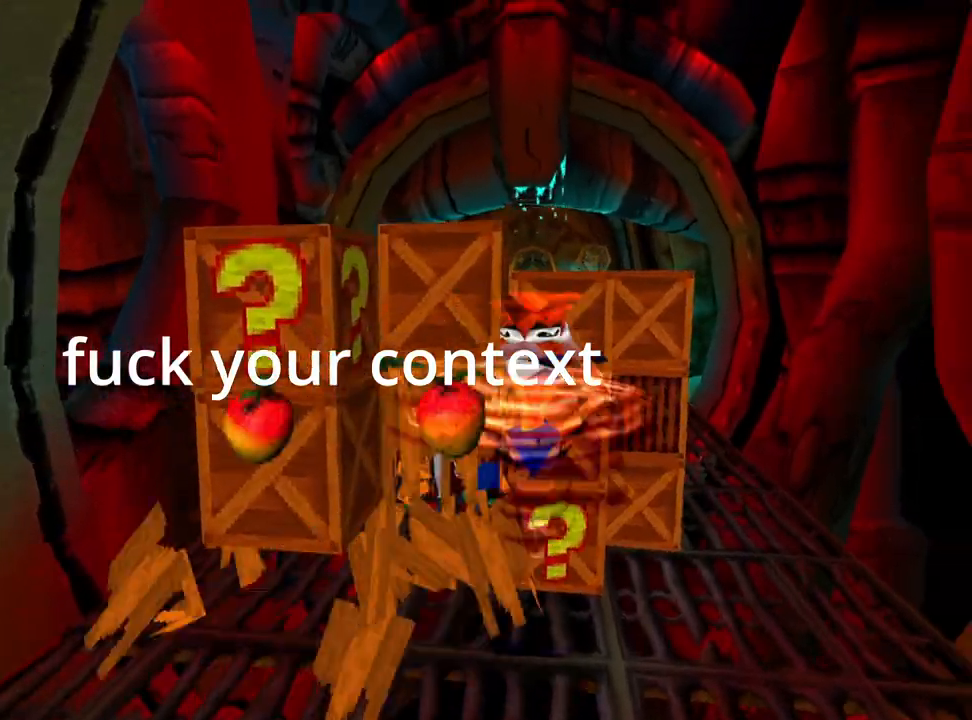
{"buttons": [], "events": [[267, "CROSS", "up"], [267, "DPAD_RIGHT", "up"], [267, "SQUARE", "up"], [400, "DPAD_UP", "up"]]}
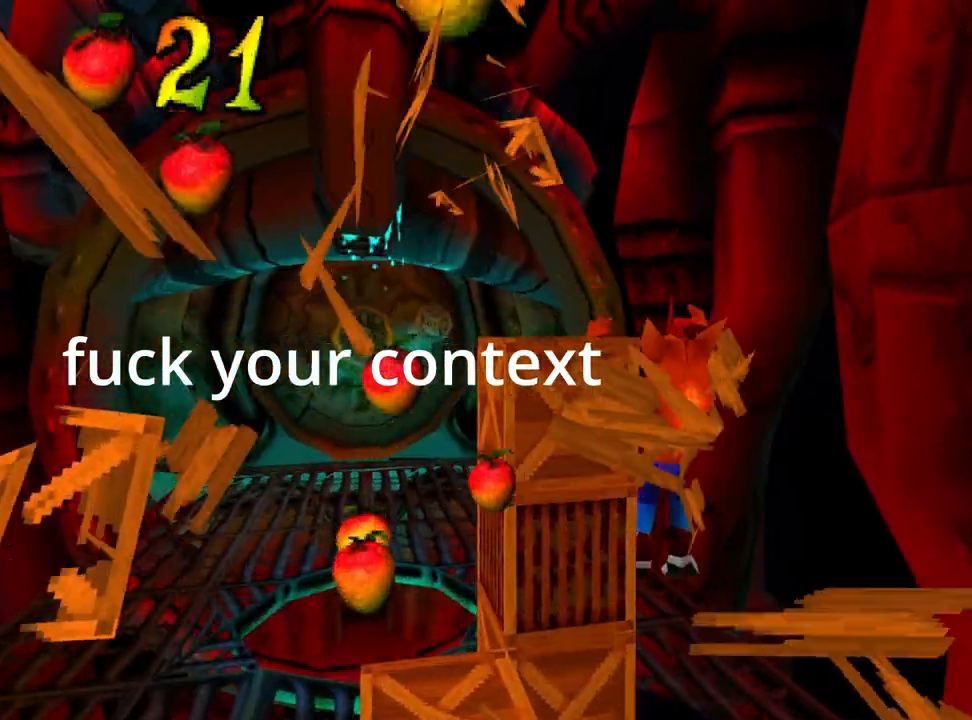
{"buttons": ["CROSS", "SQUARE", "DPAD_DOWN", "DPAD_LEFT"], "events": [[433, "DPAD_DOWN", "down"], [433, "DPAD_LEFT", "down"], [467, "CROSS", "down"], [500, "SQUARE", "down"]]}
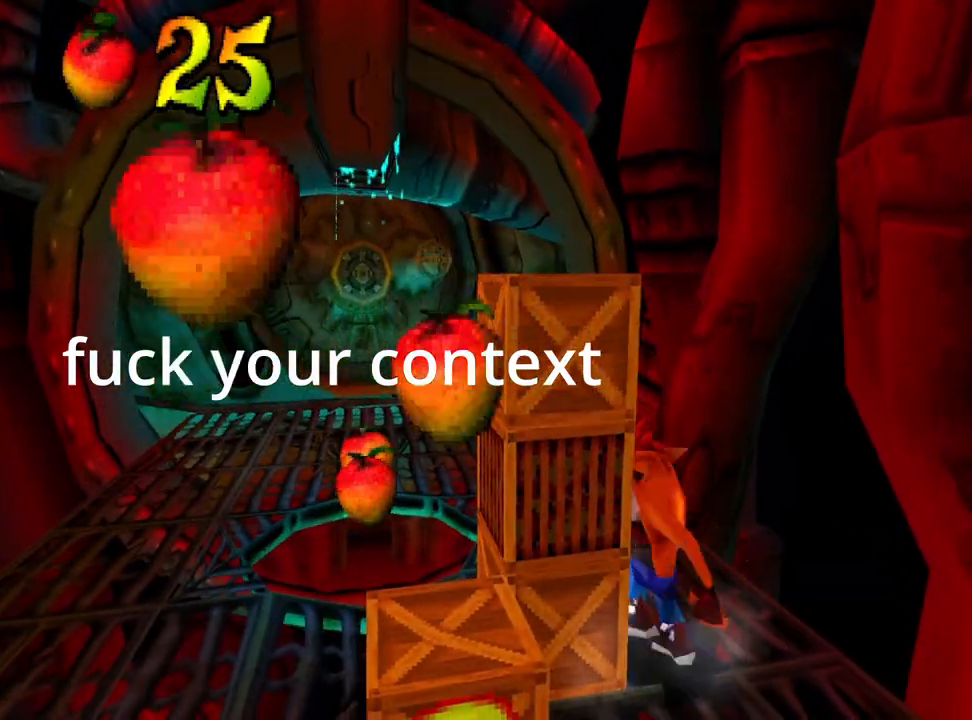
{"buttons": ["DPAD_LEFT"], "events": [[467, "CROSS", "up"], [467, "DPAD_DOWN", "up"], [467, "SQUARE", "up"]]}
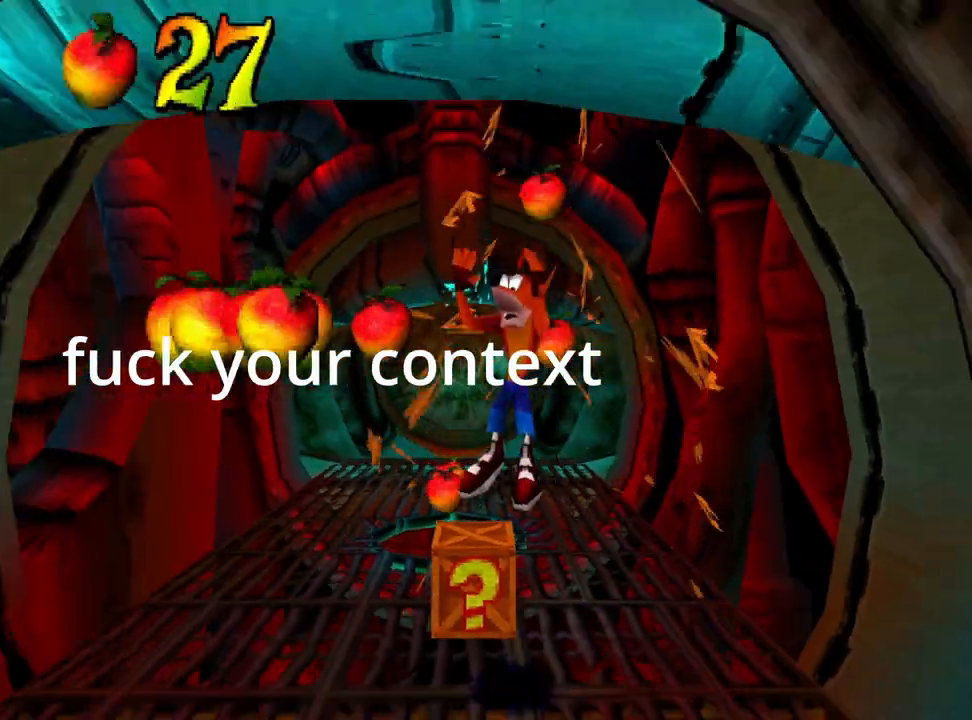
{"buttons": ["DPAD_UP"], "events": [[67, "DPAD_LEFT", "up"], [333, "DPAD_UP", "down"], [433, "CROSS", "down"], [500, "CROSS", "up"]]}
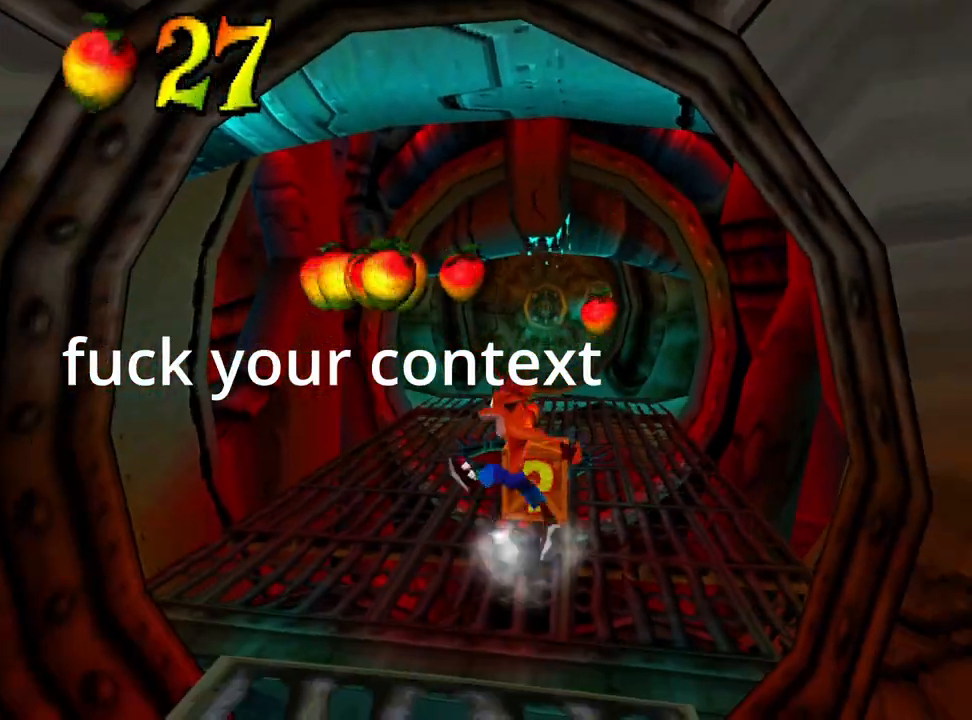
{"buttons": ["DPAD_UP"], "events": [[233, "DPAD_UP", "up"], [367, "DPAD_UP", "down"]]}
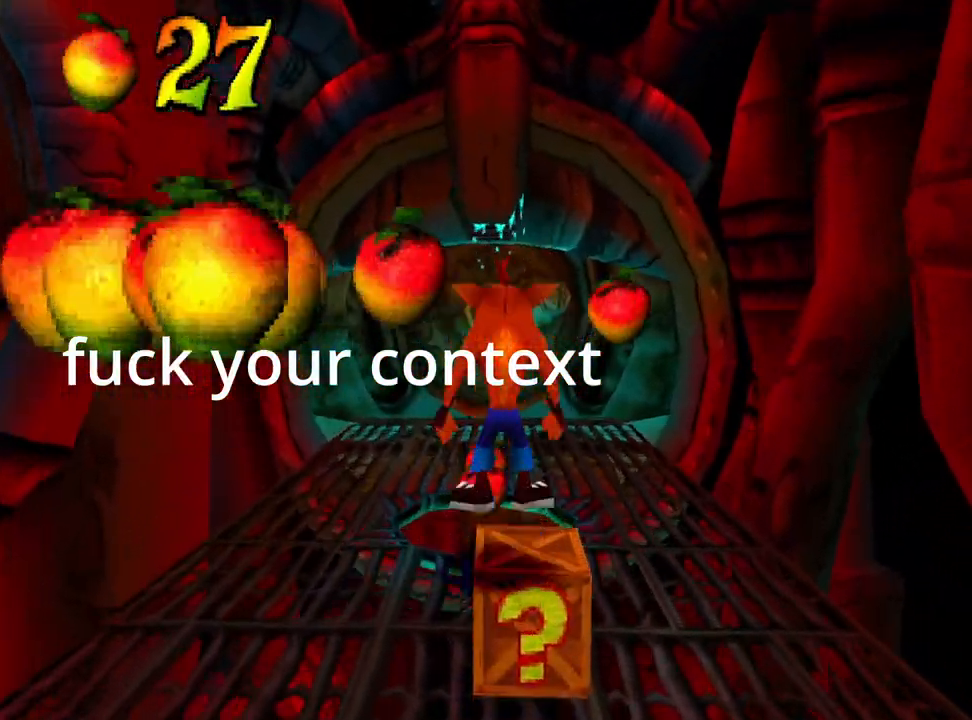
{"buttons": ["DPAD_DOWN"], "events": [[467, "DPAD_UP", "up"], [500, "DPAD_DOWN", "down"]]}
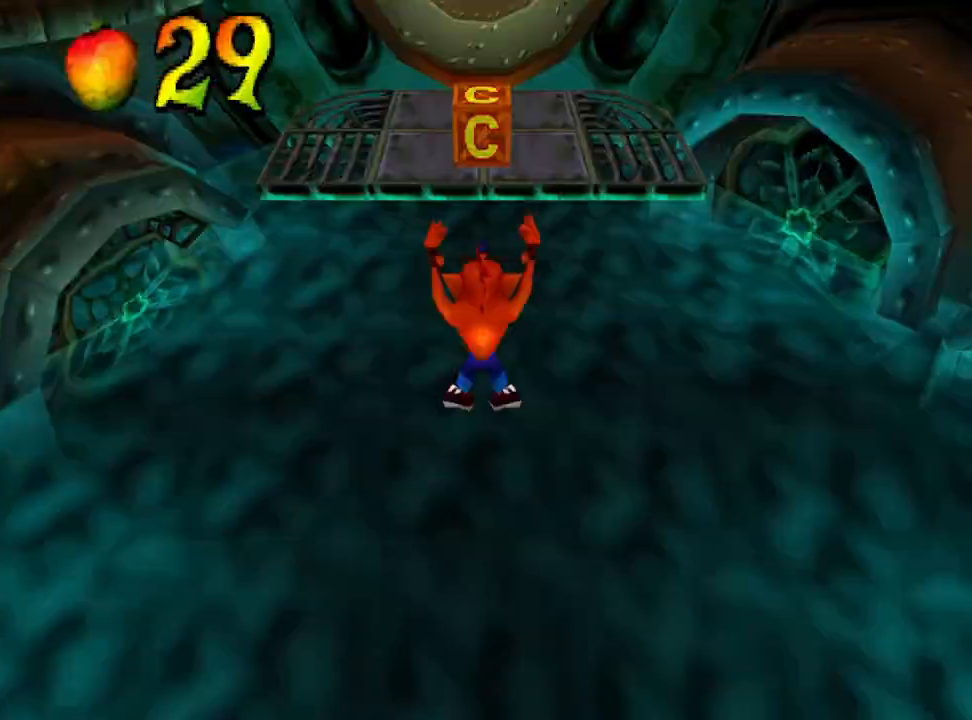
{"buttons": ["DPAD_DOWN"], "events": []}
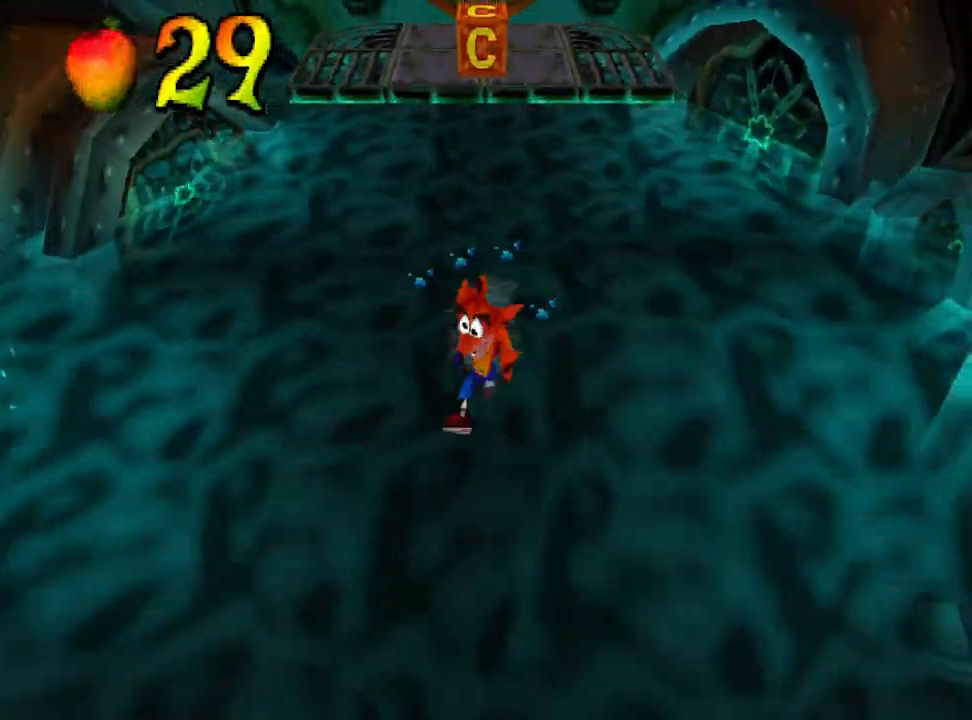
{"buttons": [], "events": [[300, "DPAD_DOWN", "up"]]}
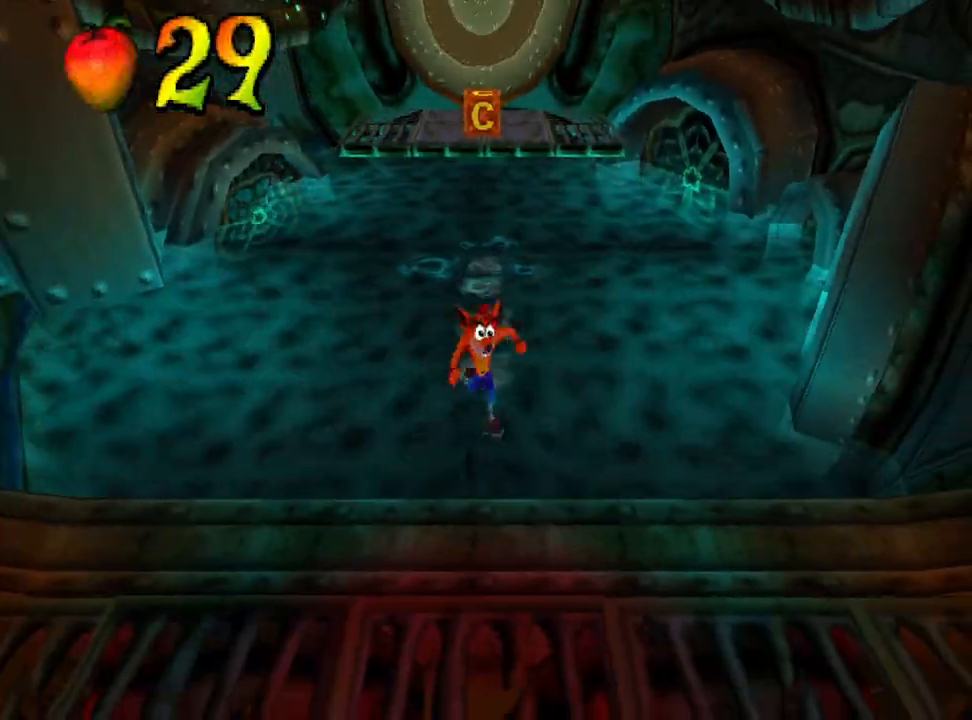
{"buttons": ["R1", "DPAD_DOWN"], "events": [[267, "CROSS", "down"], [267, "DPAD_DOWN", "down"], [467, "CROSS", "up"], [500, "R1", "down"]]}
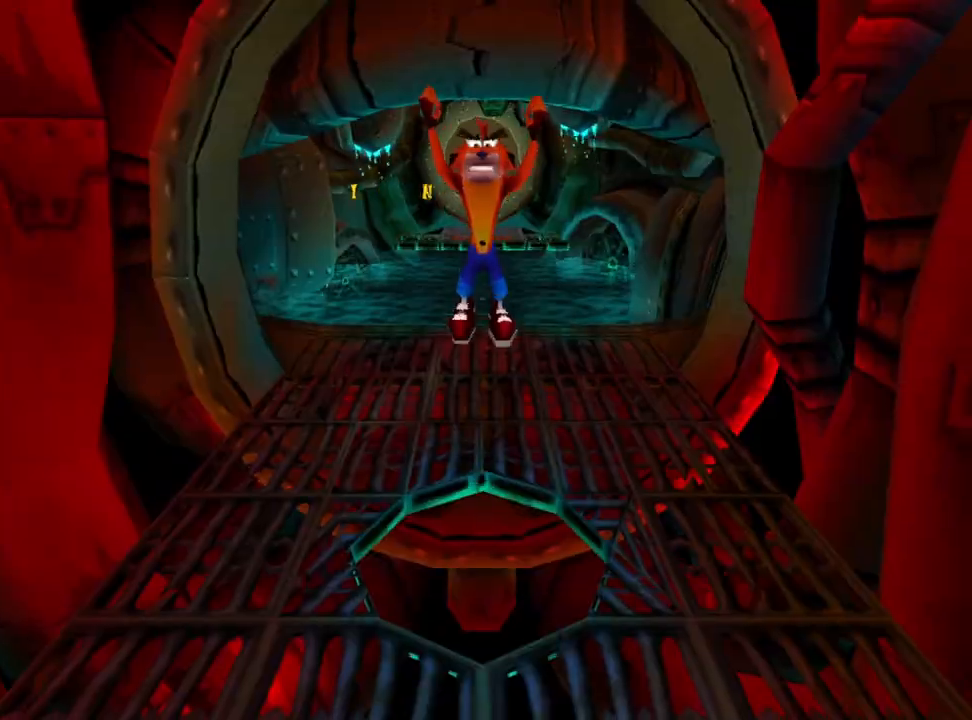
{"buttons": ["R1"], "events": [[33, "DPAD_DOWN", "up"]]}
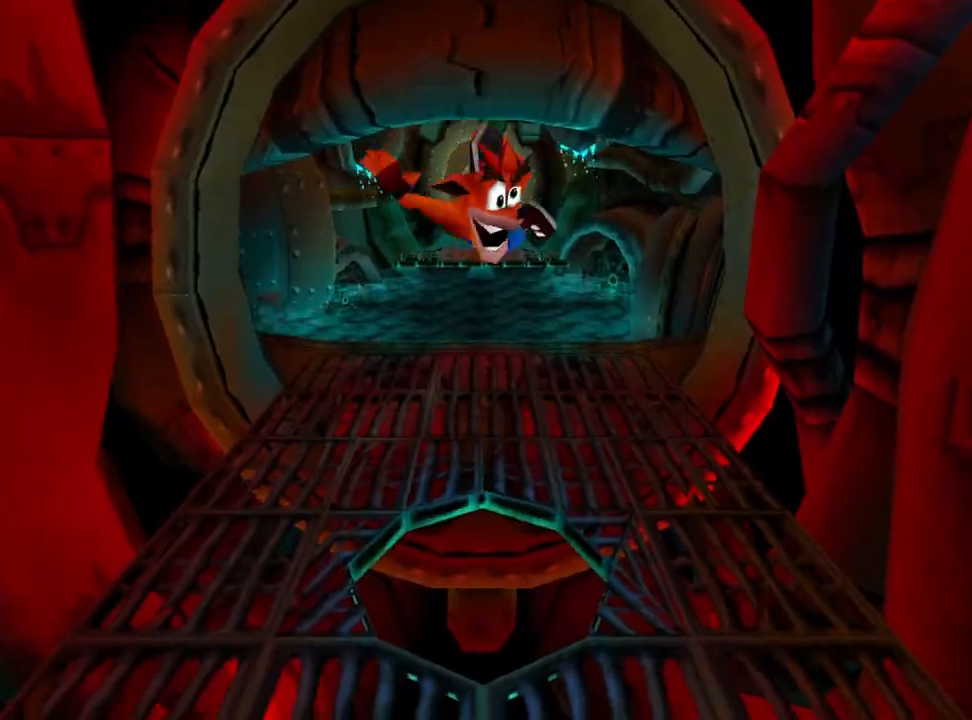
{"buttons": ["R1"], "events": []}
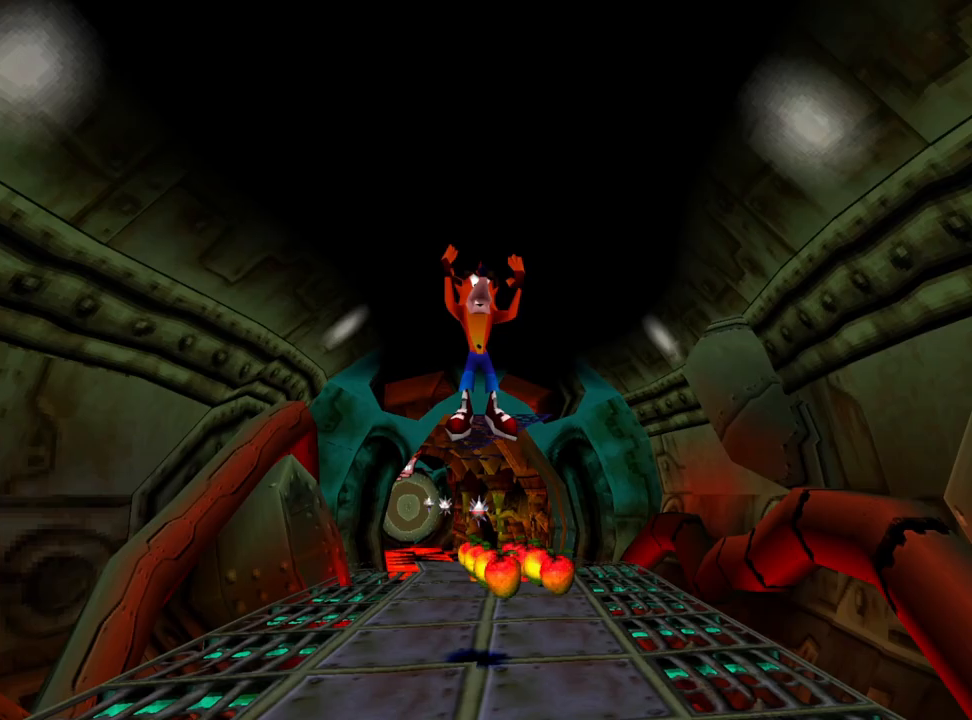
{"buttons": ["DPAD_UP"], "events": [[433, "DPAD_UP", "down"], [433, "R1", "up"]]}
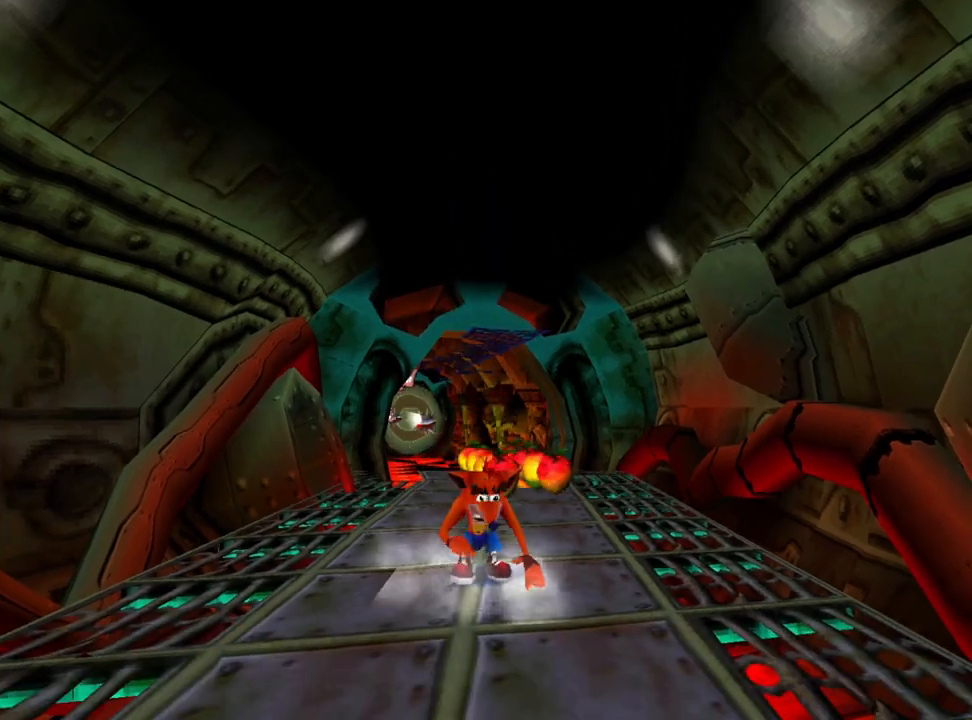
{"buttons": [], "events": [[467, "DPAD_UP", "up"]]}
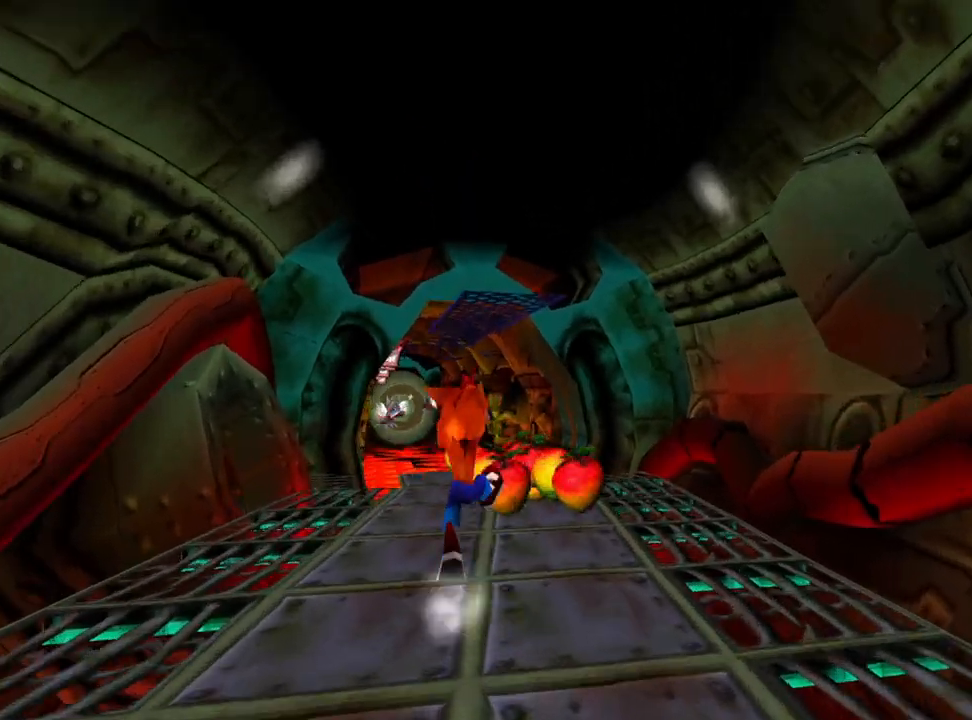
{"buttons": [], "events": [[300, "DPAD_UP", "down"], [400, "DPAD_UP", "up"]]}
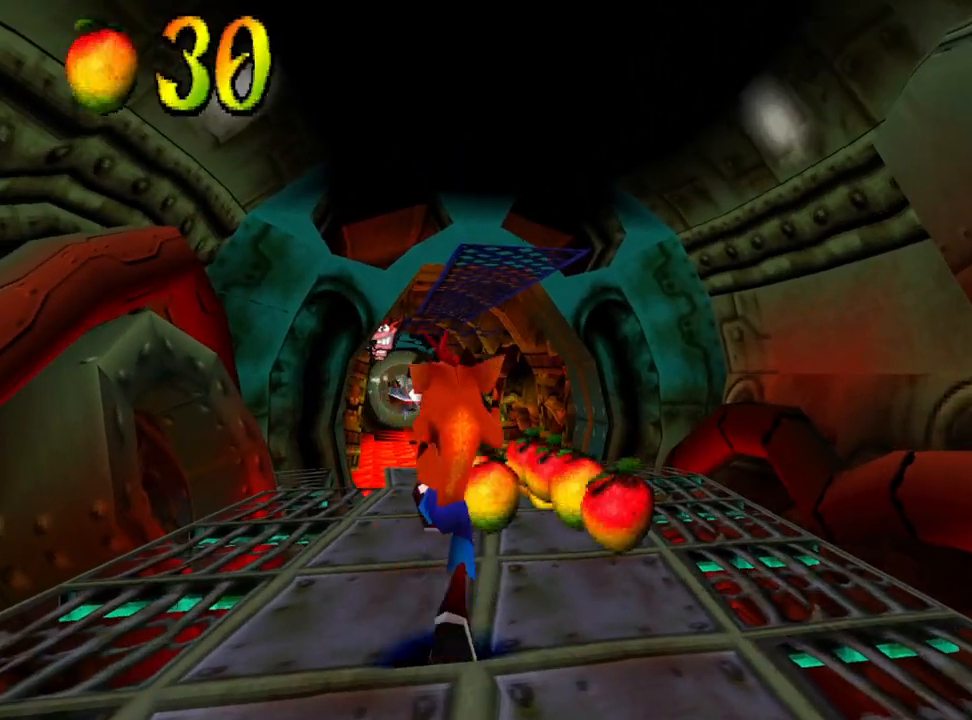
{"buttons": ["DPAD_UP"], "events": [[167, "DPAD_UP", "down"], [333, "DPAD_RIGHT", "down"], [500, "DPAD_RIGHT", "up"]]}
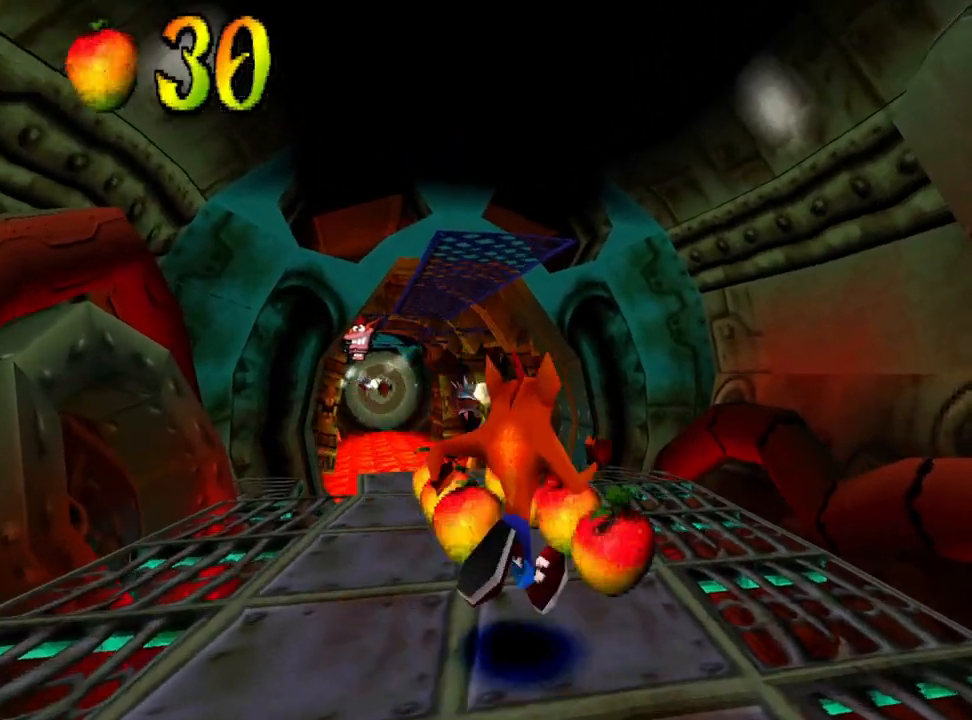
{"buttons": ["DPAD_UP", "DPAD_LEFT"], "events": [[400, "DPAD_LEFT", "down"], [433, "DPAD_LEFT", "up"], [467, "DPAD_LEFT", "down"]]}
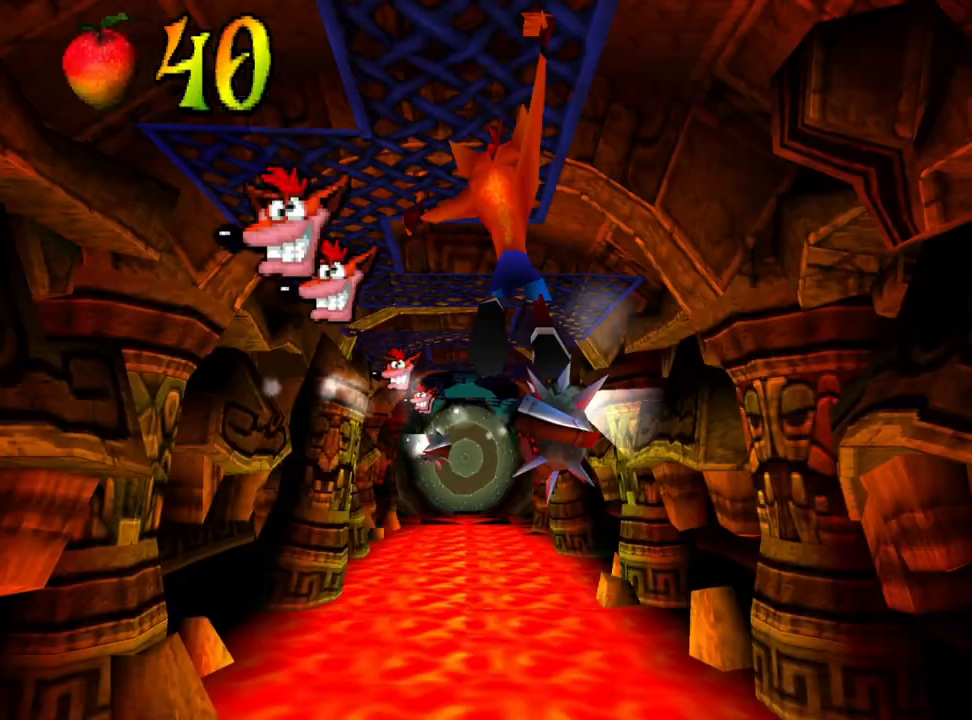
{"buttons": ["DPAD_UP", "DPAD_LEFT"], "events": []}
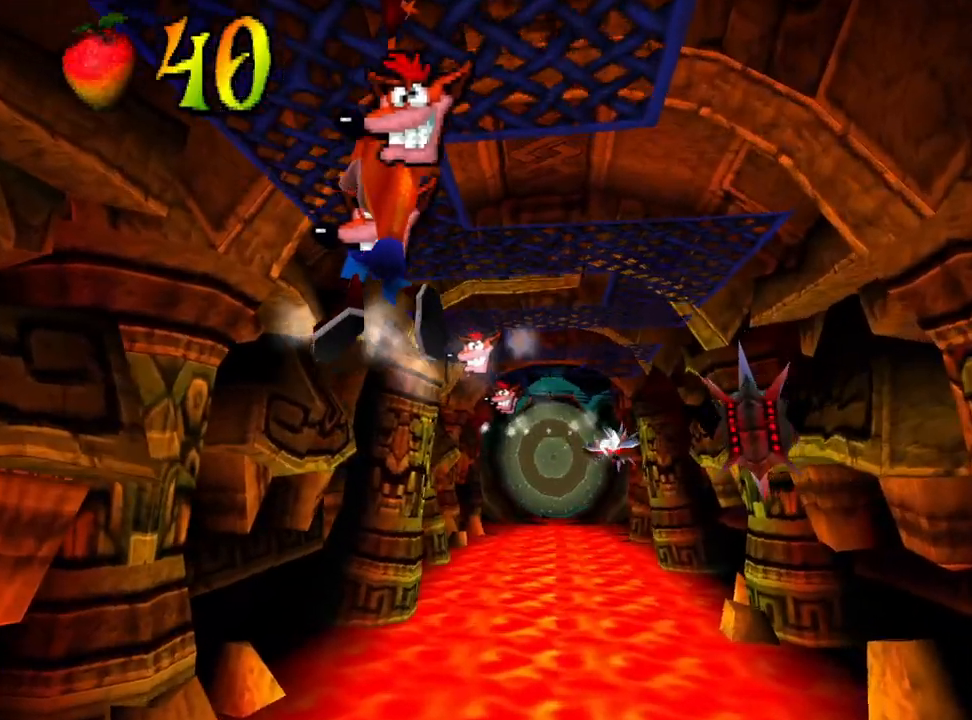
{"buttons": ["DPAD_UP", "DPAD_RIGHT"], "events": [[100, "DPAD_LEFT", "up"], [467, "DPAD_RIGHT", "down"]]}
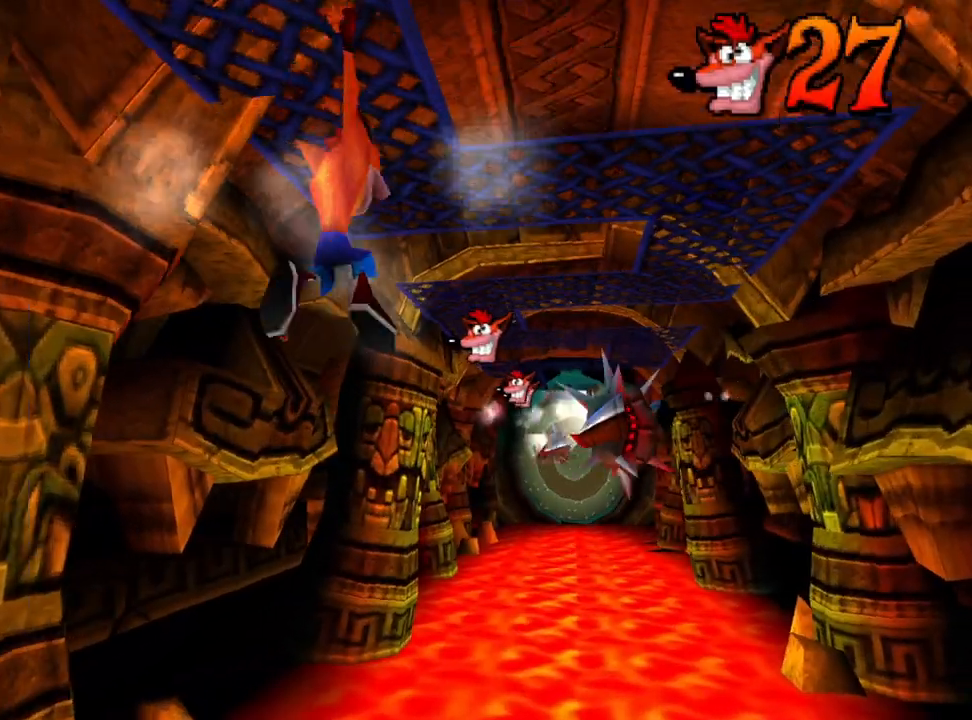
{"buttons": ["DPAD_UP", "DPAD_RIGHT"], "events": []}
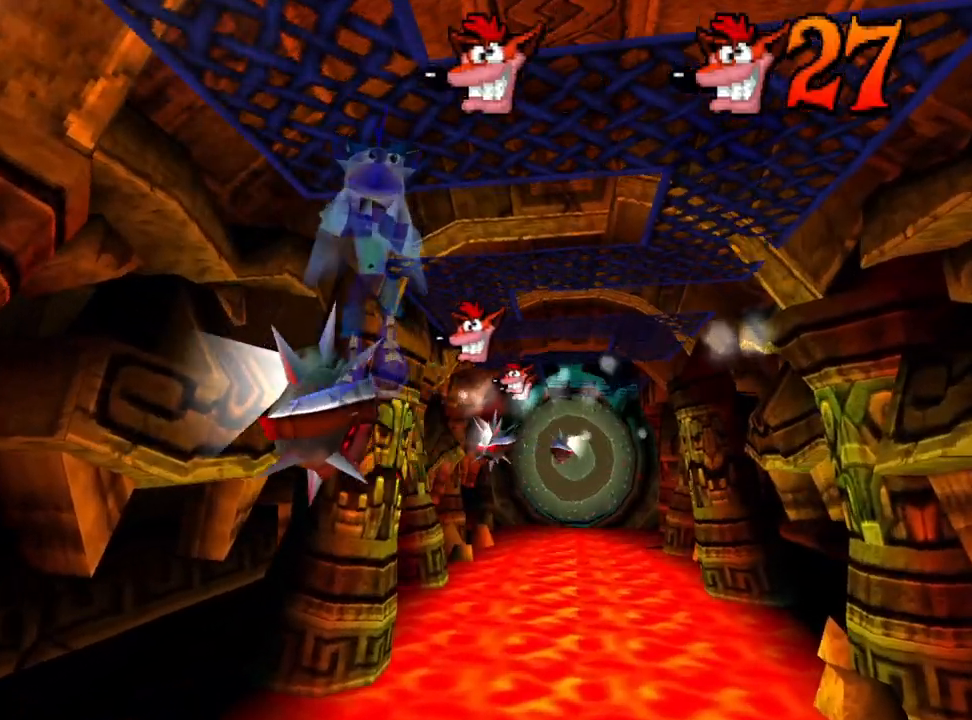
{"buttons": [], "events": [[300, "DPAD_RIGHT", "up"], [400, "DPAD_UP", "up"]]}
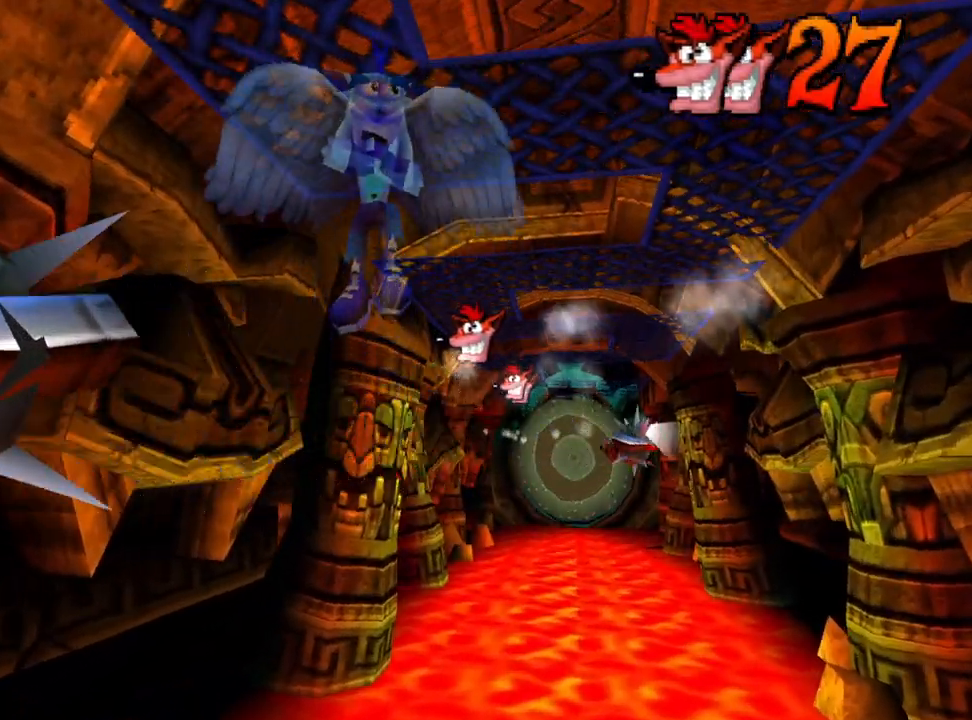
{"buttons": [], "events": []}
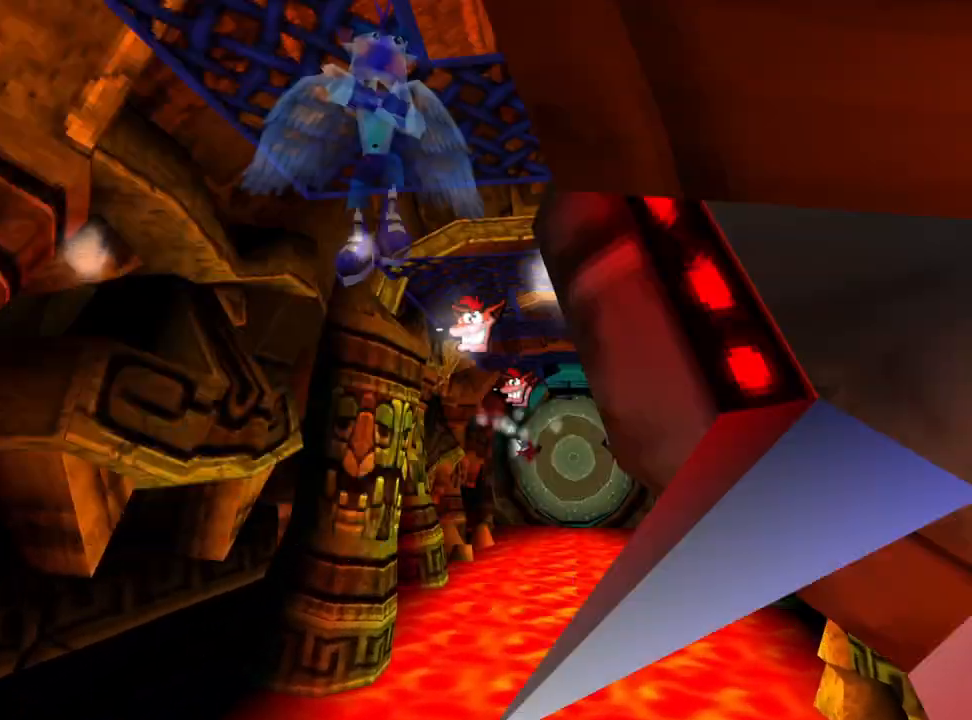
{"buttons": [], "events": []}
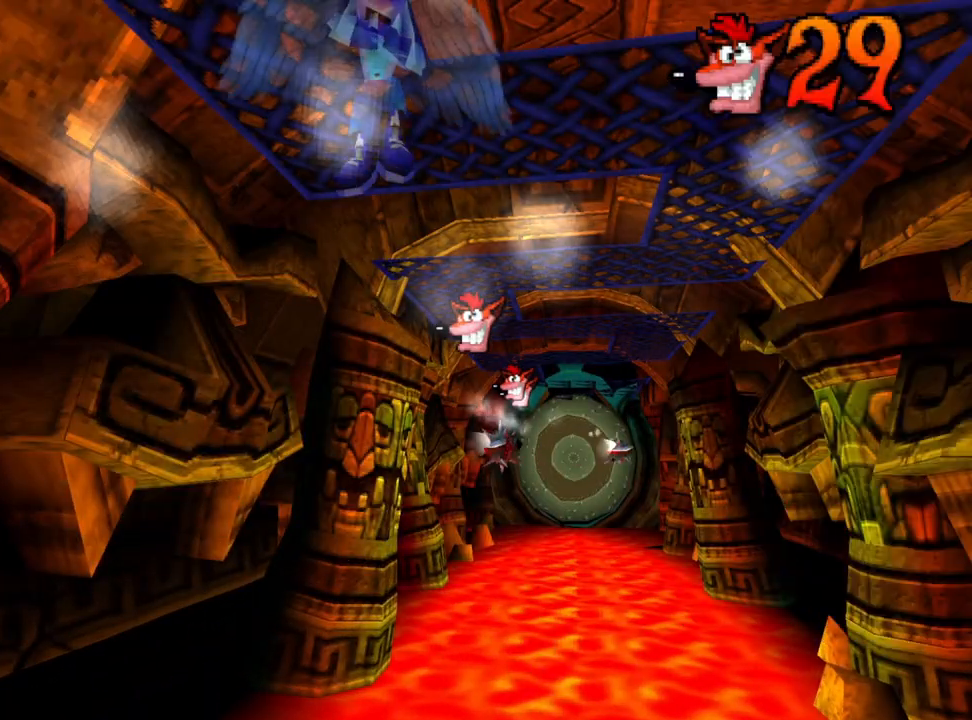
{"buttons": [], "events": []}
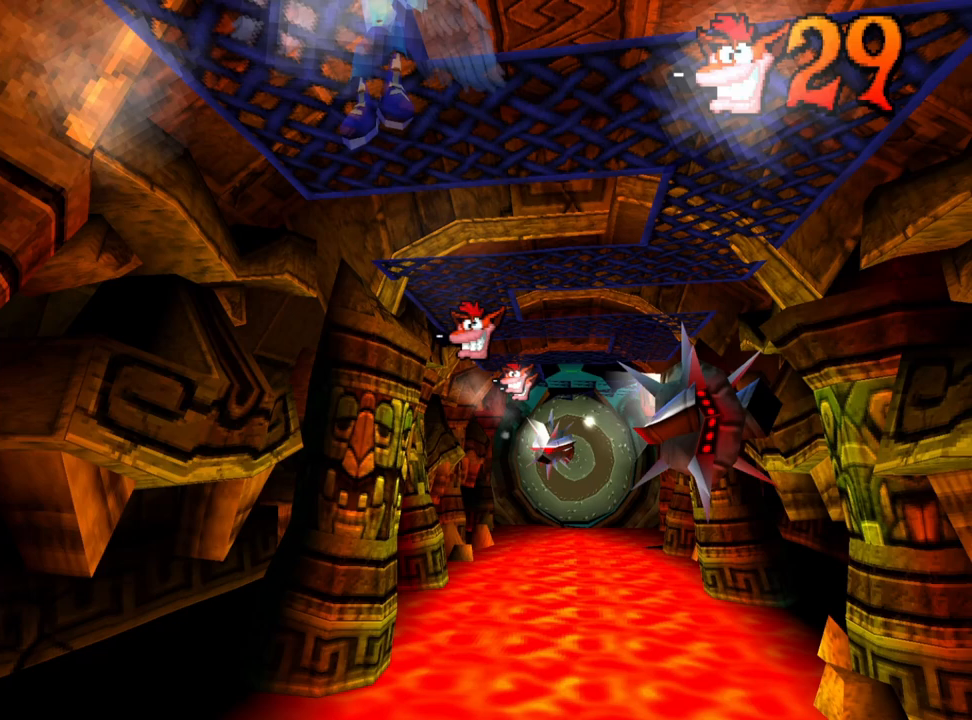
{"buttons": ["DPAD_UP", "DPAD_LEFT"], "events": [[300, "DPAD_LEFT", "down"], [300, "DPAD_UP", "down"]]}
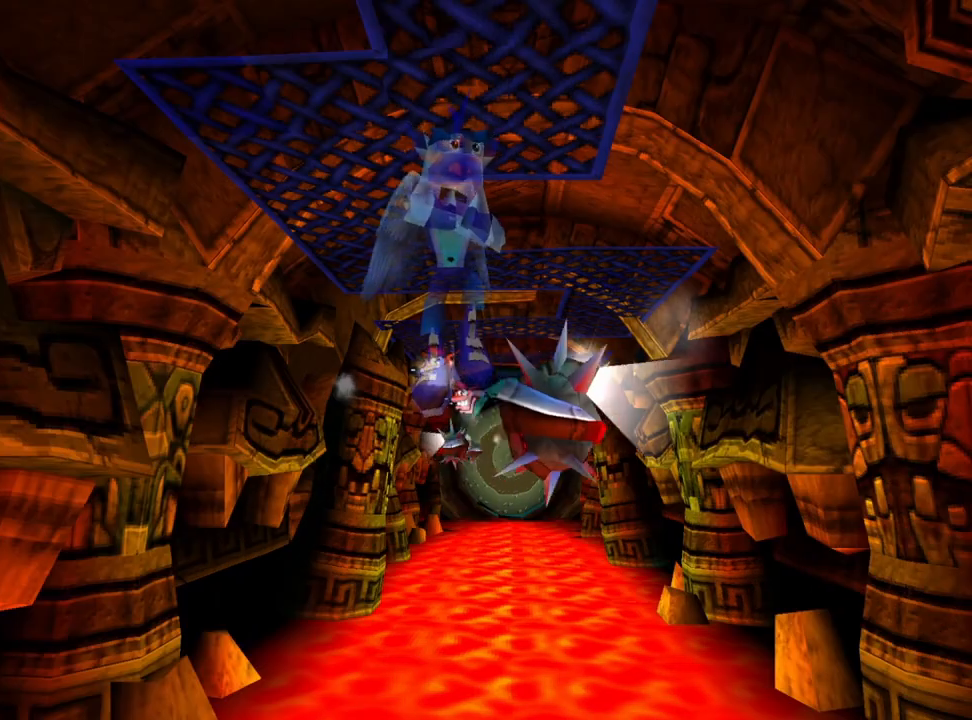
{"buttons": [], "events": [[167, "DPAD_LEFT", "up"], [267, "DPAD_UP", "up"]]}
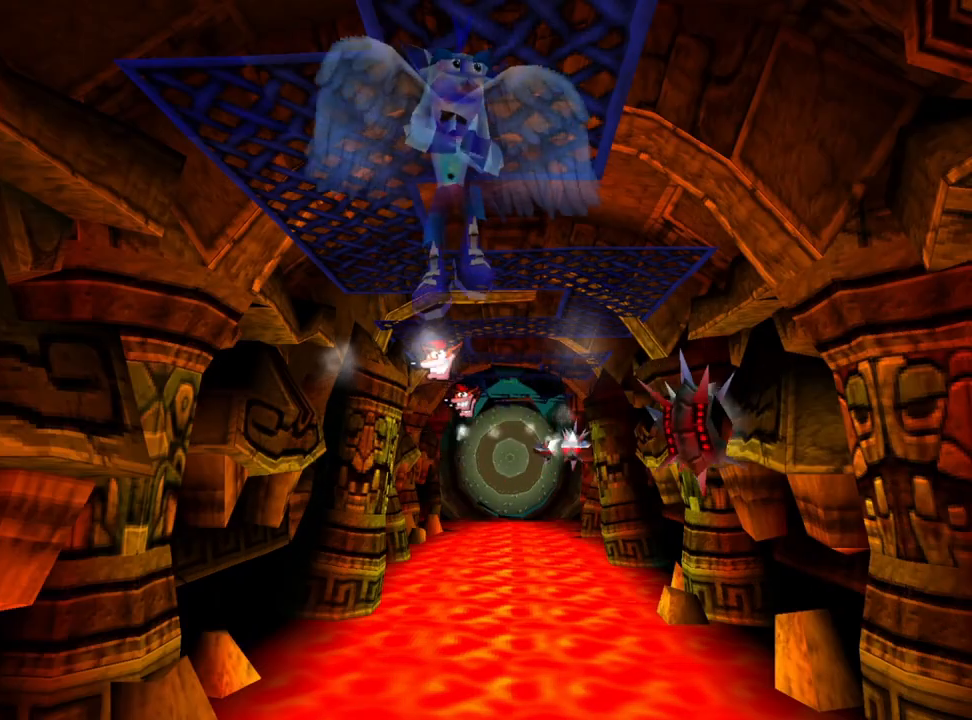
{"buttons": [], "events": []}
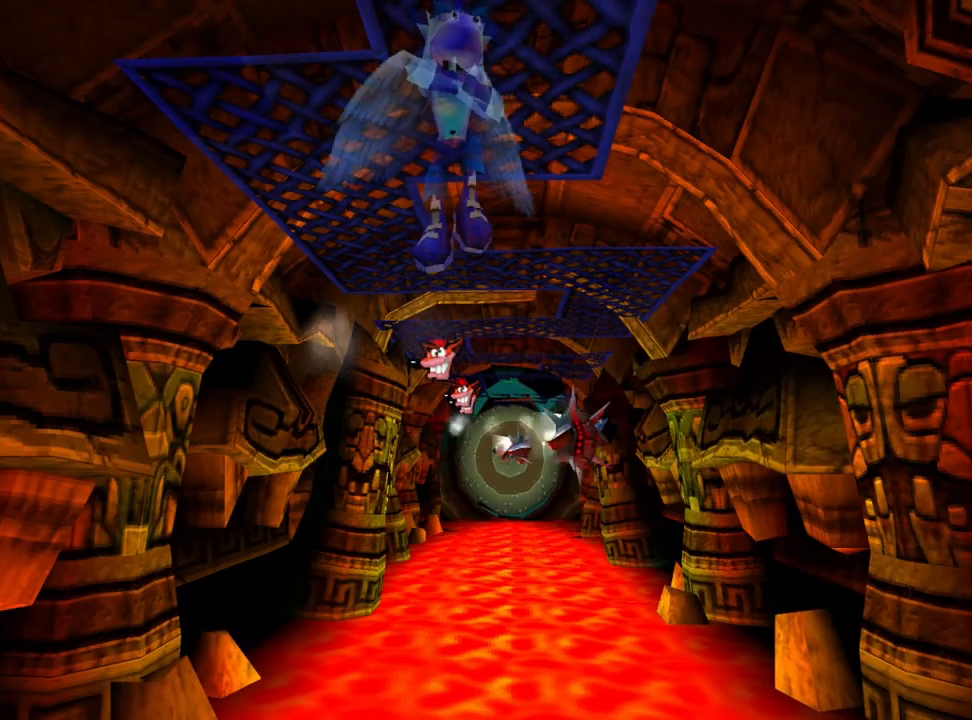
{"buttons": [], "events": []}
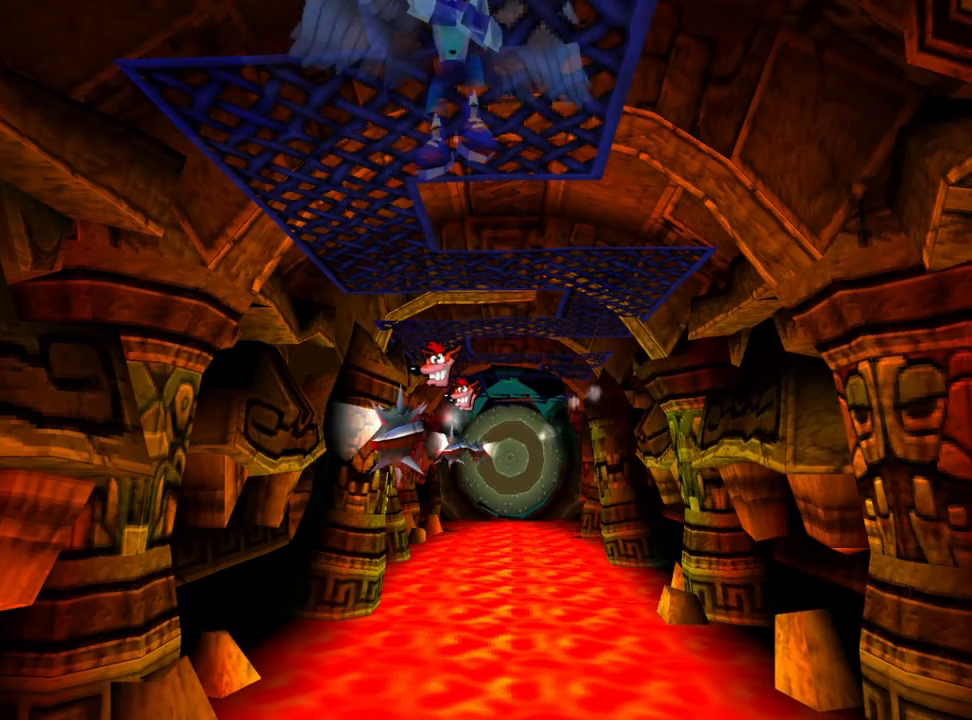
{"buttons": [], "events": []}